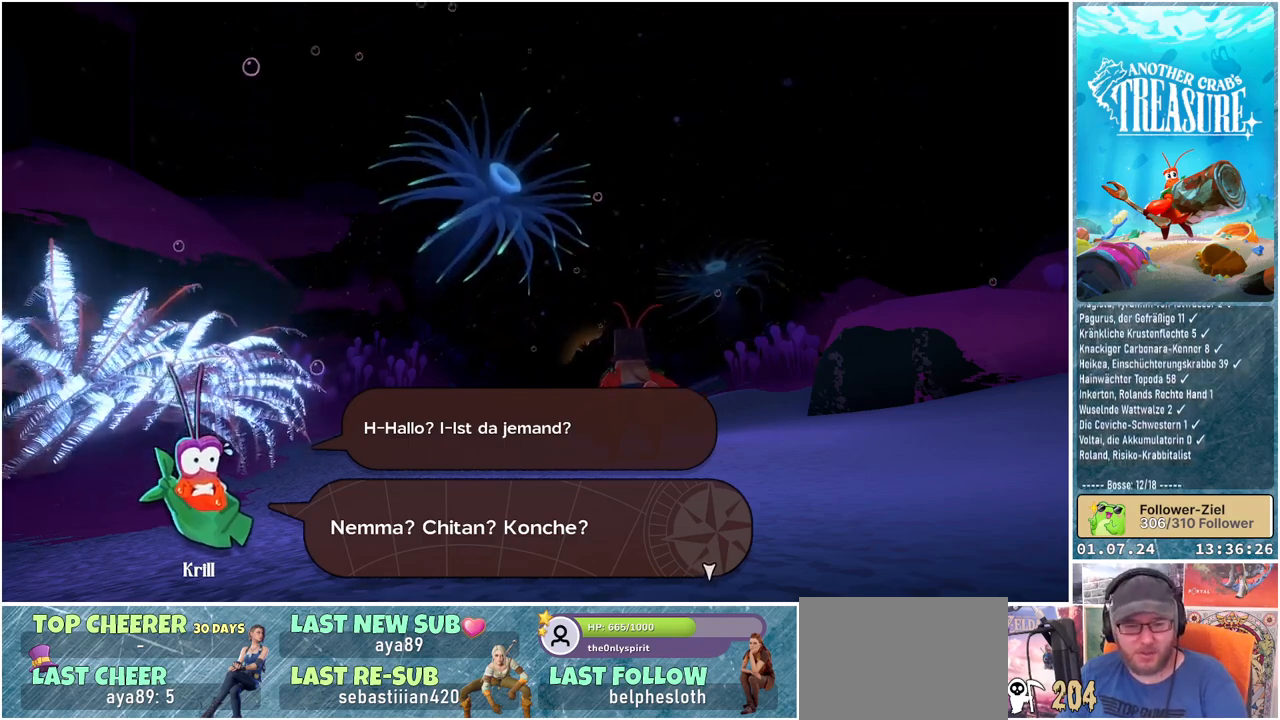
Gameplay with a controller (Xbox layout); each line is a JSON object with the inputs held at the frame after it. "events" lists button and stick changes between this image and that frame as [ms after this image, input, new state], when the widget could be followed in between.
{"buttons": ["A"], "left_stick": "center", "right_stick": "center", "events": [[500, "A", "down"]]}
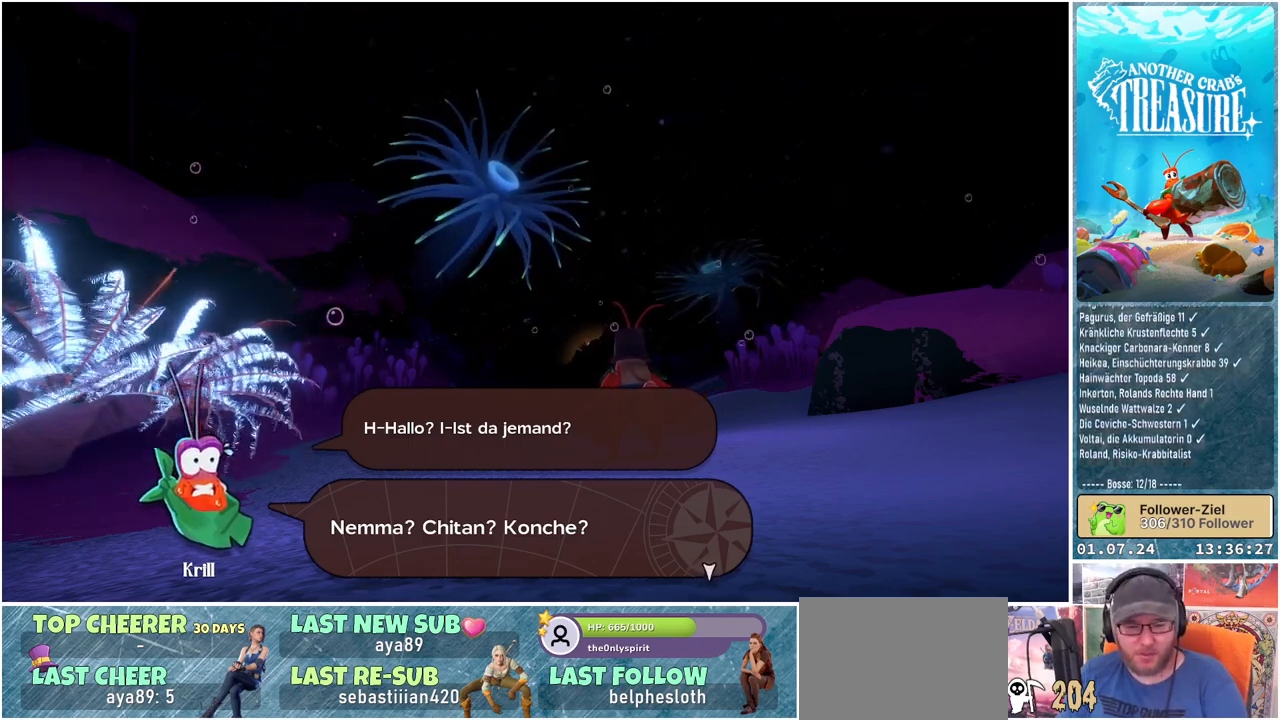
{"buttons": [], "left_stick": "center", "right_stick": "center", "events": [[33, "A", "up"]]}
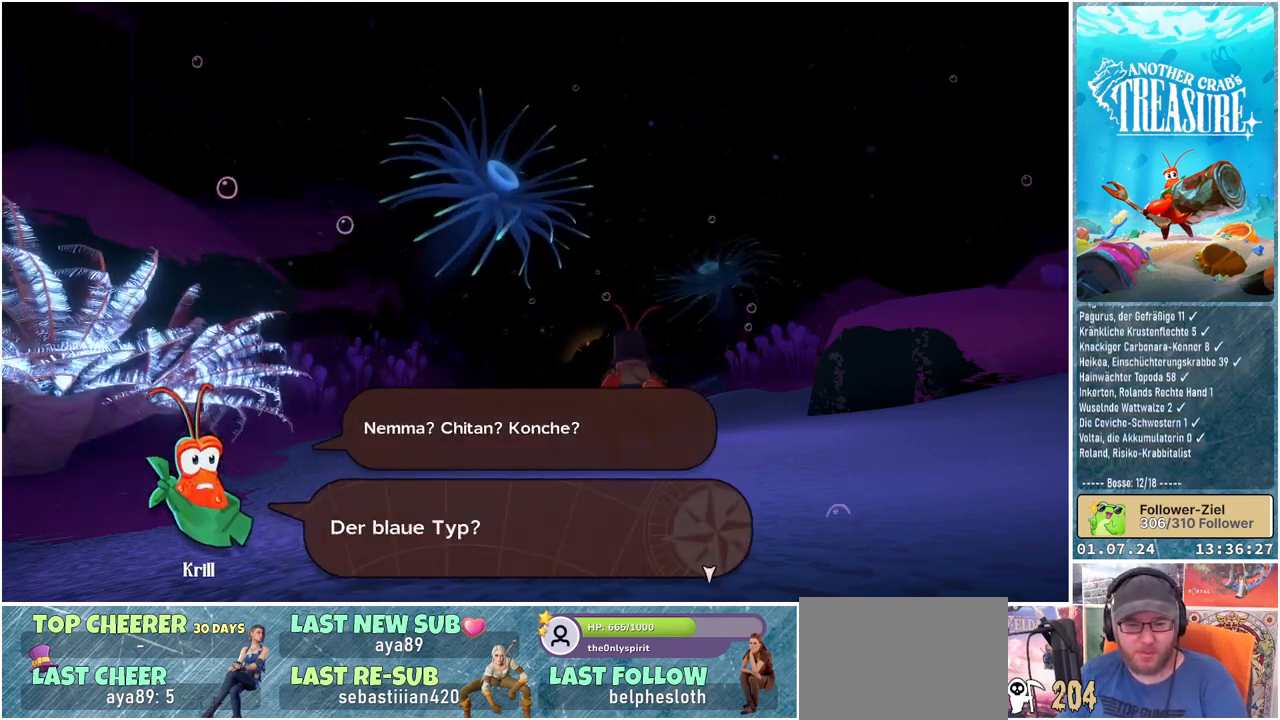
{"buttons": [], "left_stick": "center", "right_stick": "center", "events": []}
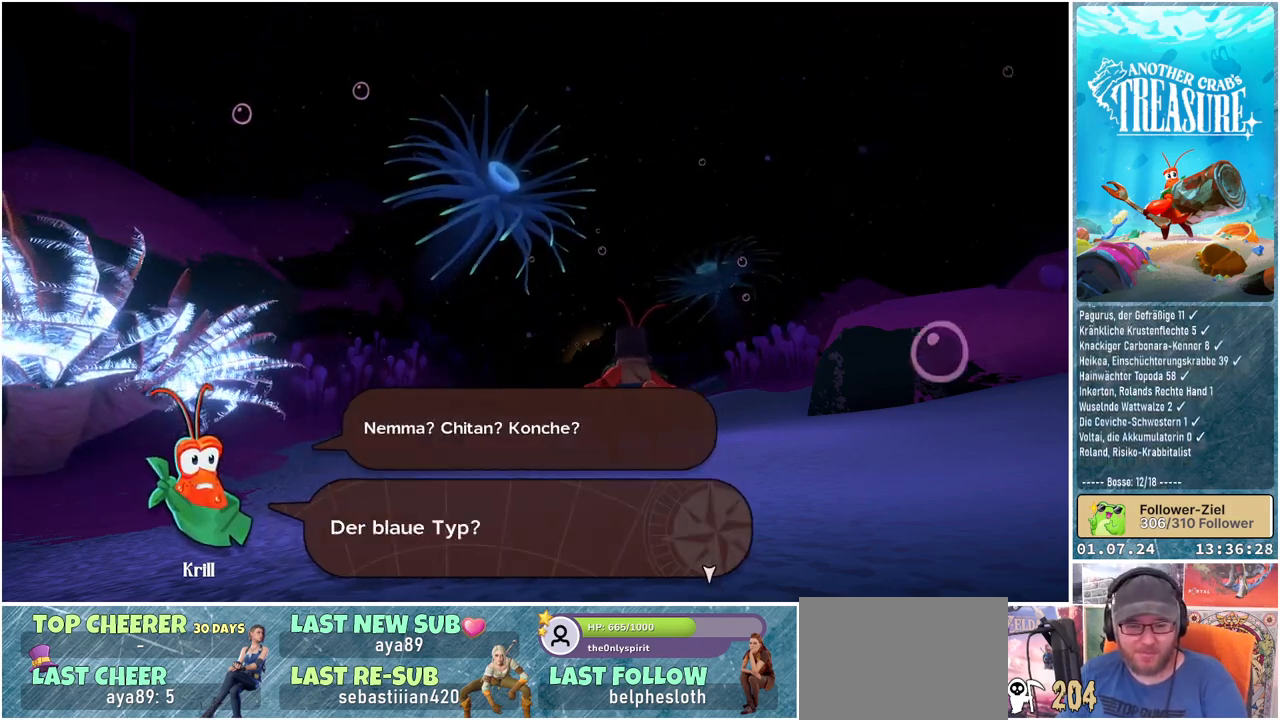
{"buttons": [], "left_stick": "center", "right_stick": "center", "events": []}
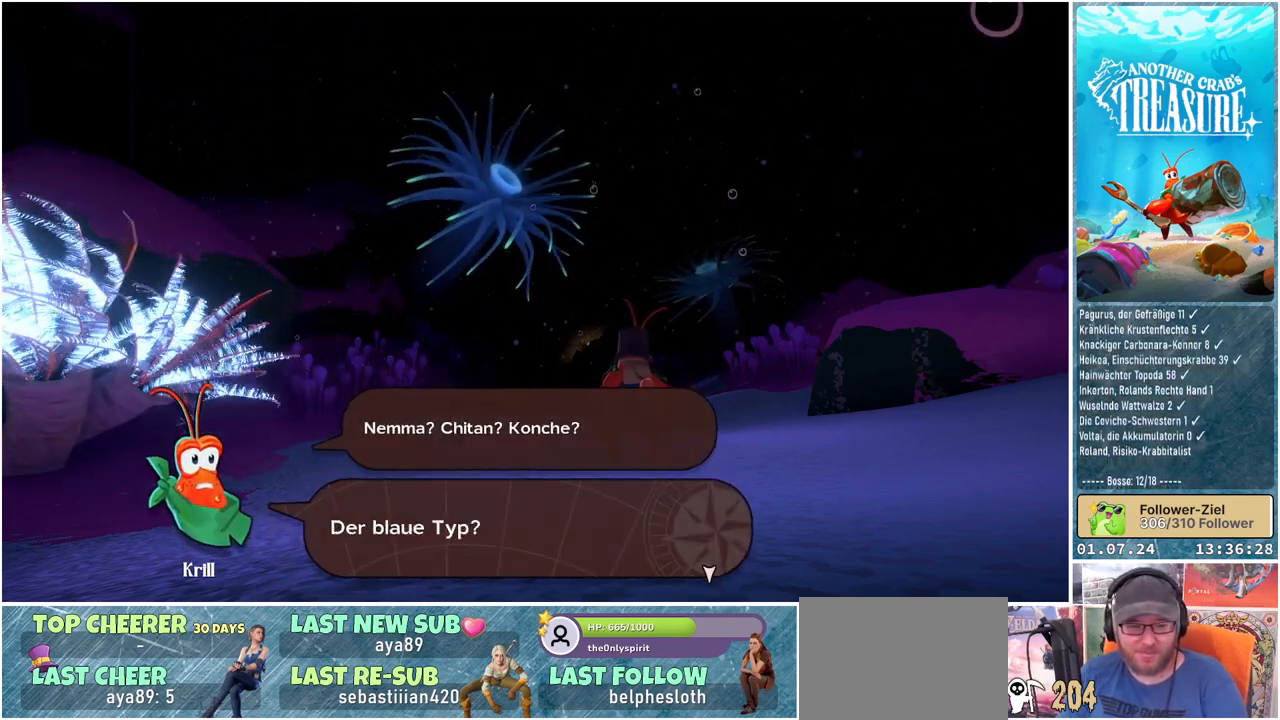
{"buttons": [], "left_stick": "center", "right_stick": "center", "events": []}
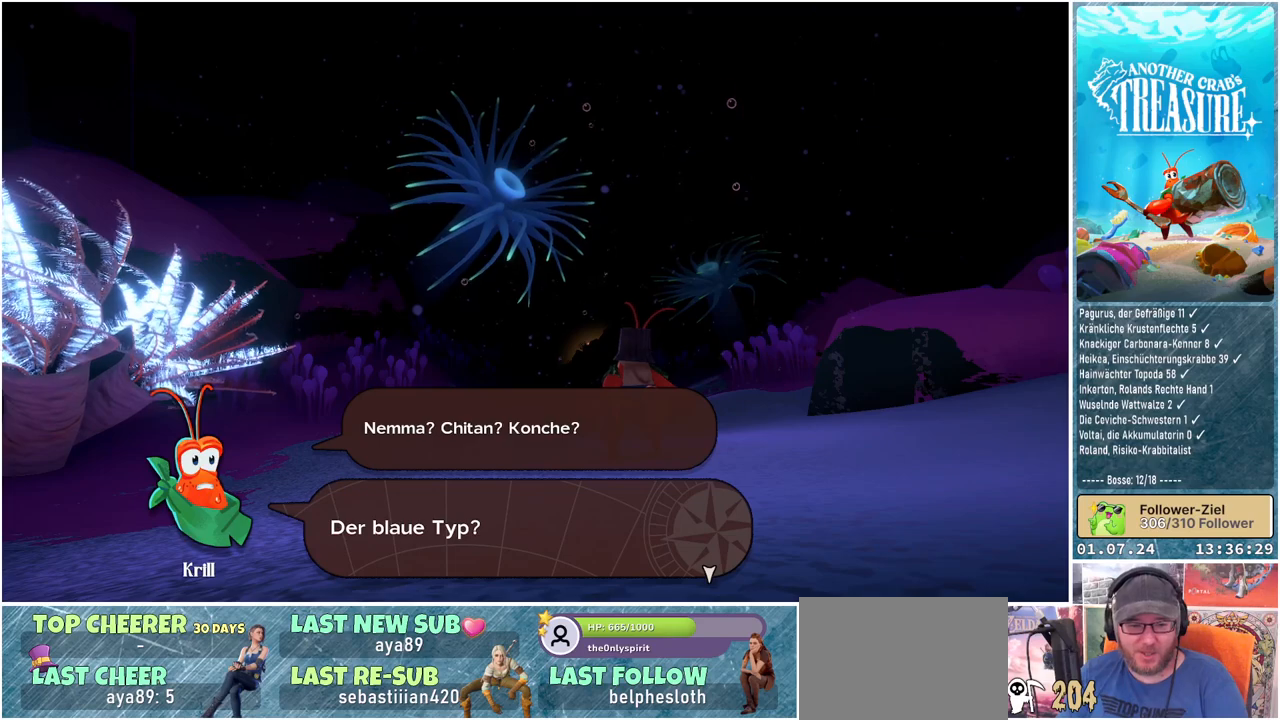
{"buttons": [], "left_stick": "center", "right_stick": "center", "events": []}
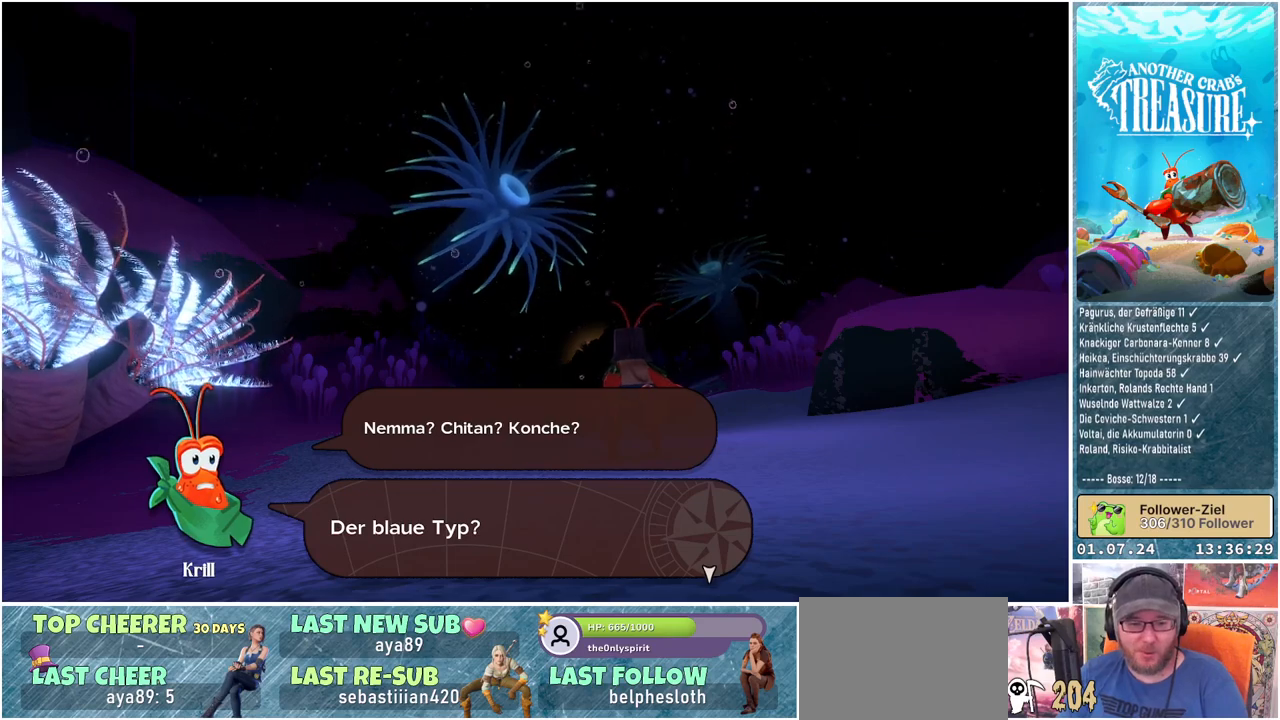
{"buttons": ["A"], "left_stick": "center", "right_stick": "center", "events": [[500, "A", "down"]]}
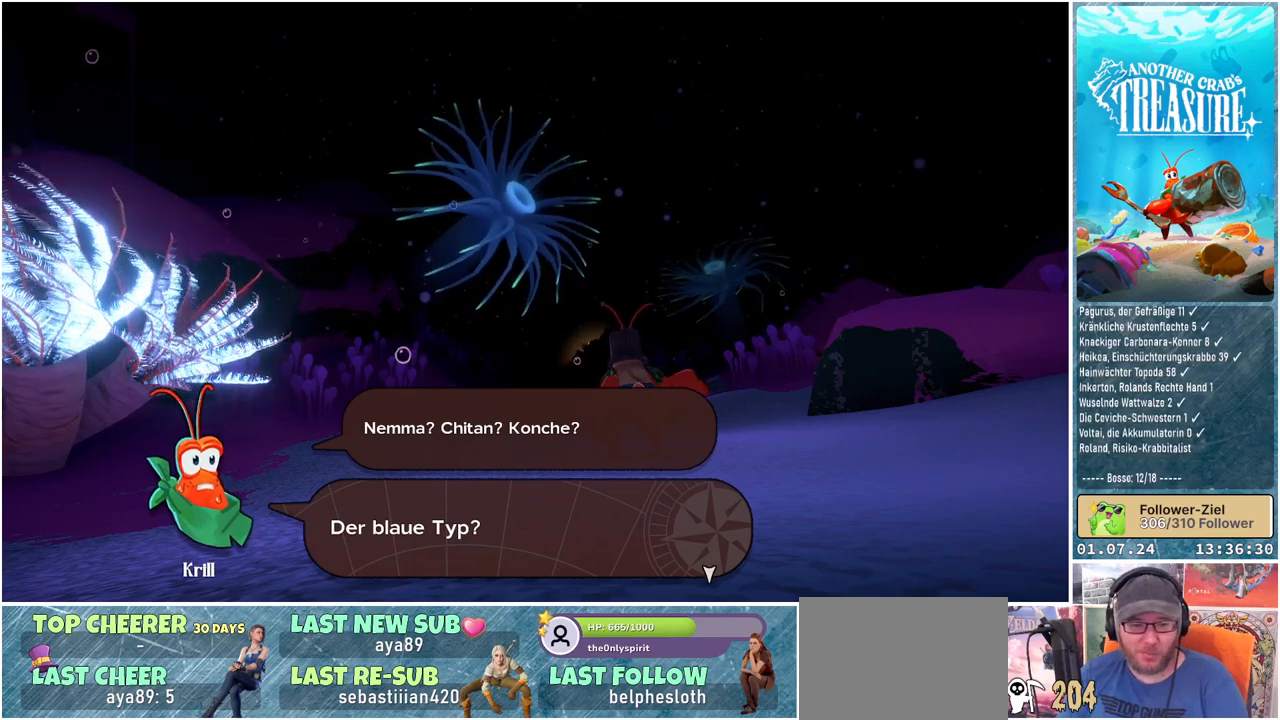
{"buttons": [], "left_stick": "center", "right_stick": "center", "events": [[33, "A", "up"]]}
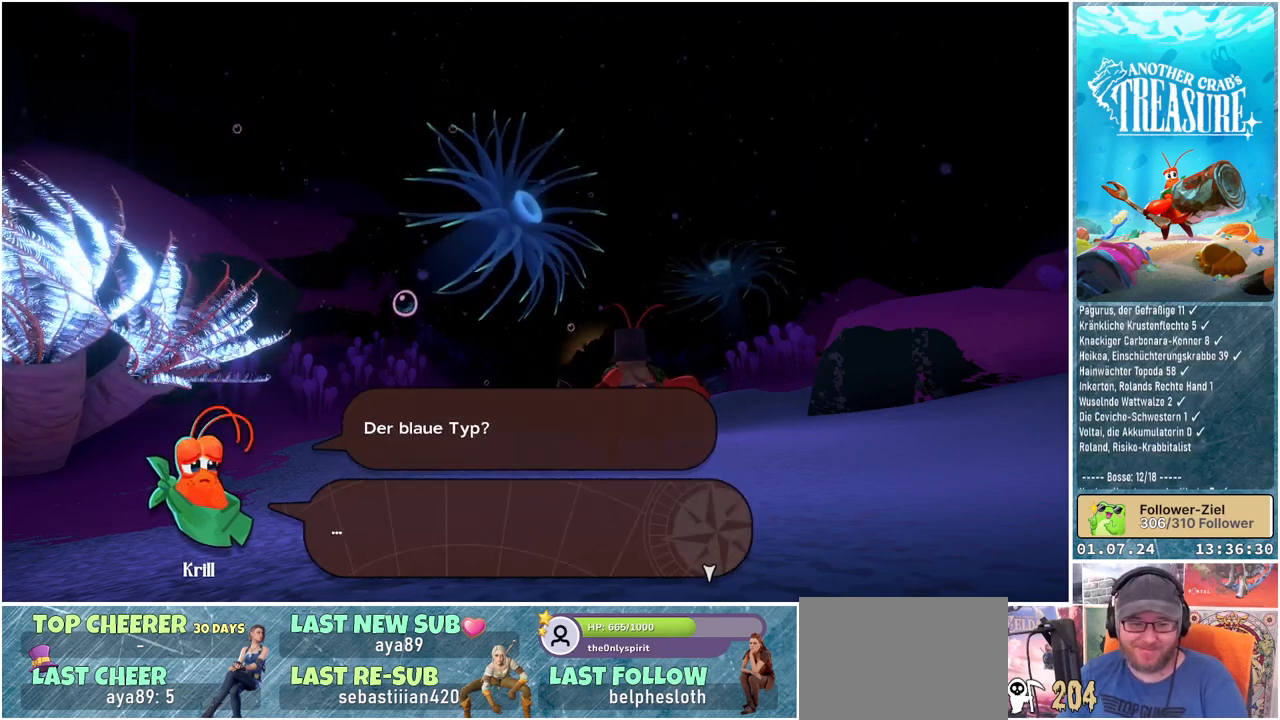
{"buttons": [], "left_stick": "center", "right_stick": "center", "events": []}
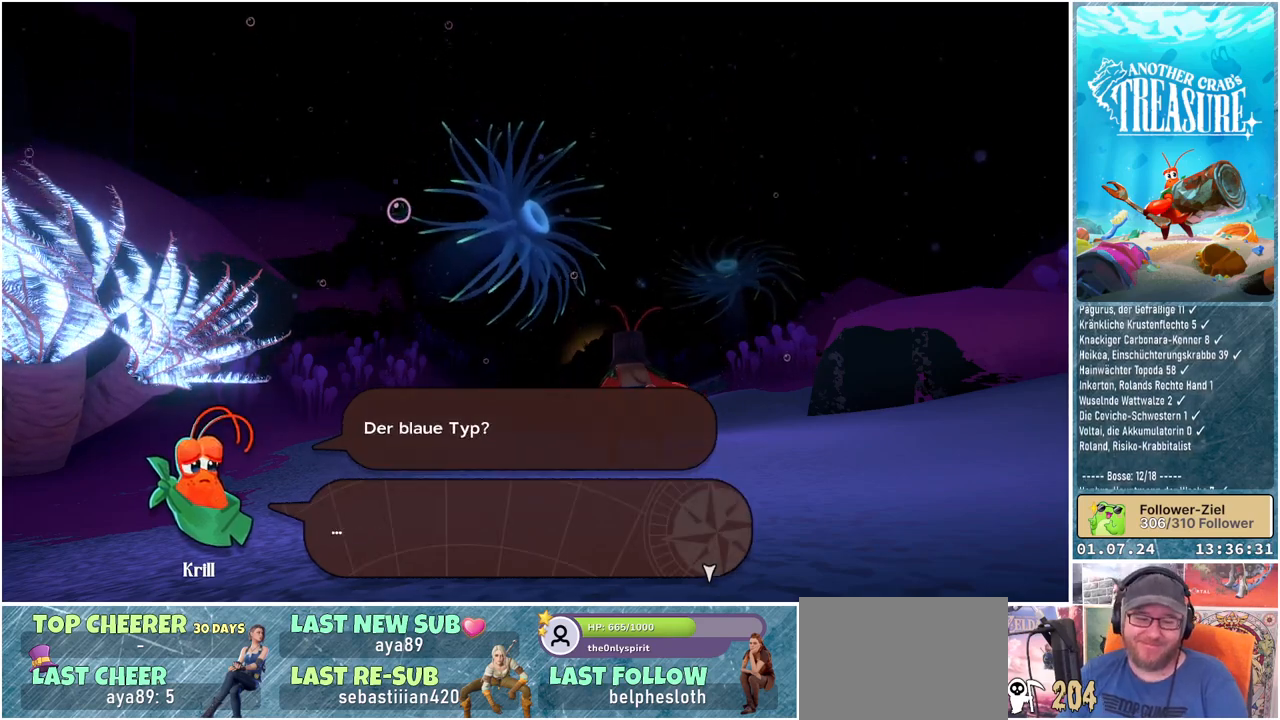
{"buttons": [], "left_stick": "center", "right_stick": "center", "events": []}
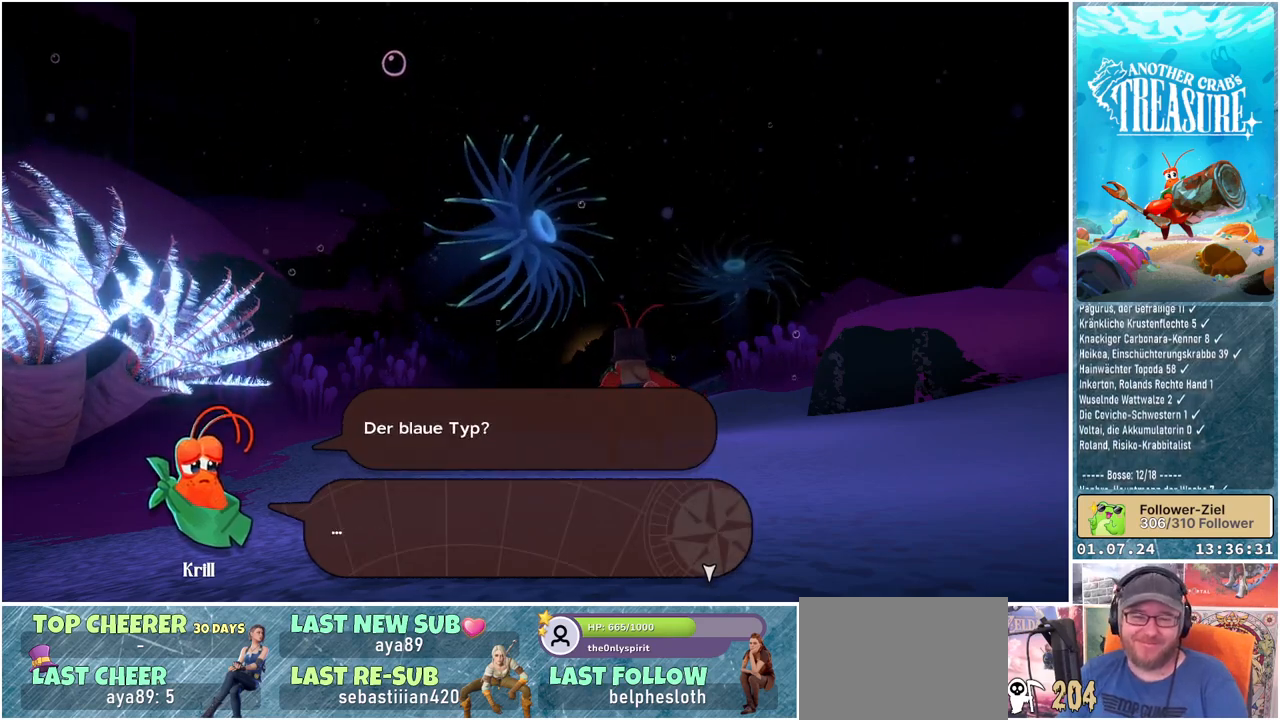
{"buttons": [], "left_stick": "center", "right_stick": "center", "events": []}
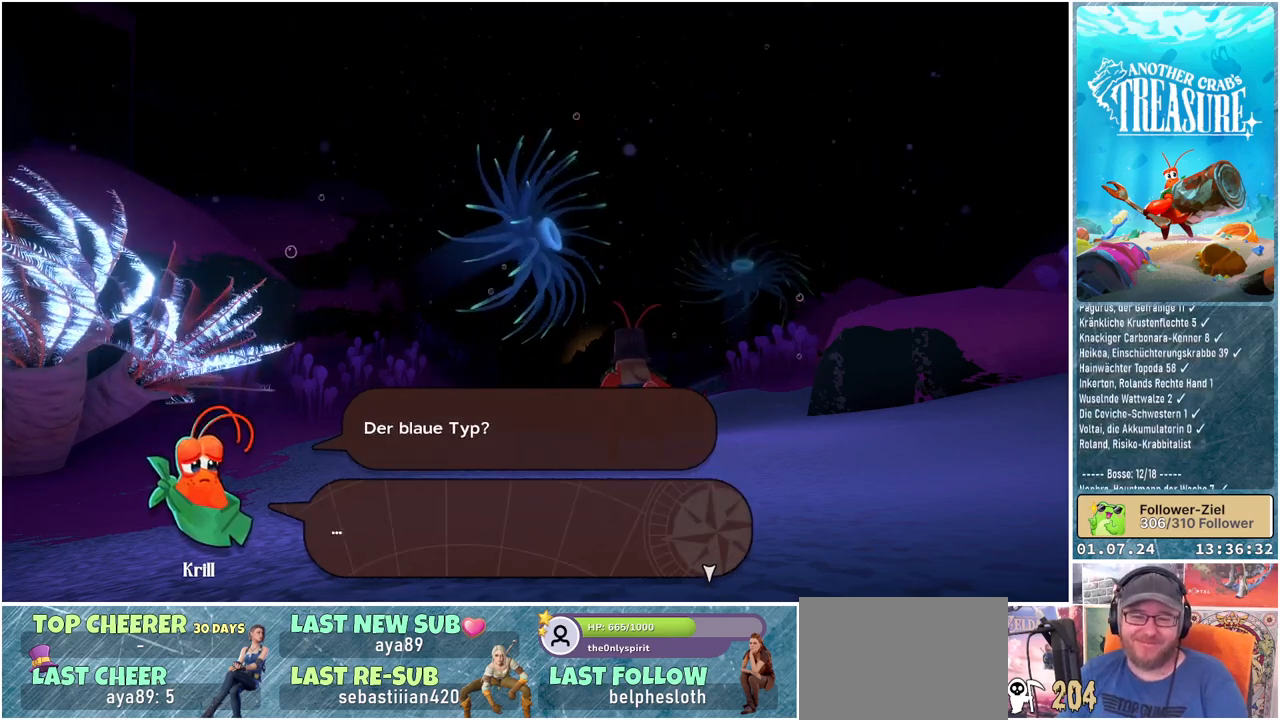
{"buttons": [], "left_stick": "center", "right_stick": "center", "events": []}
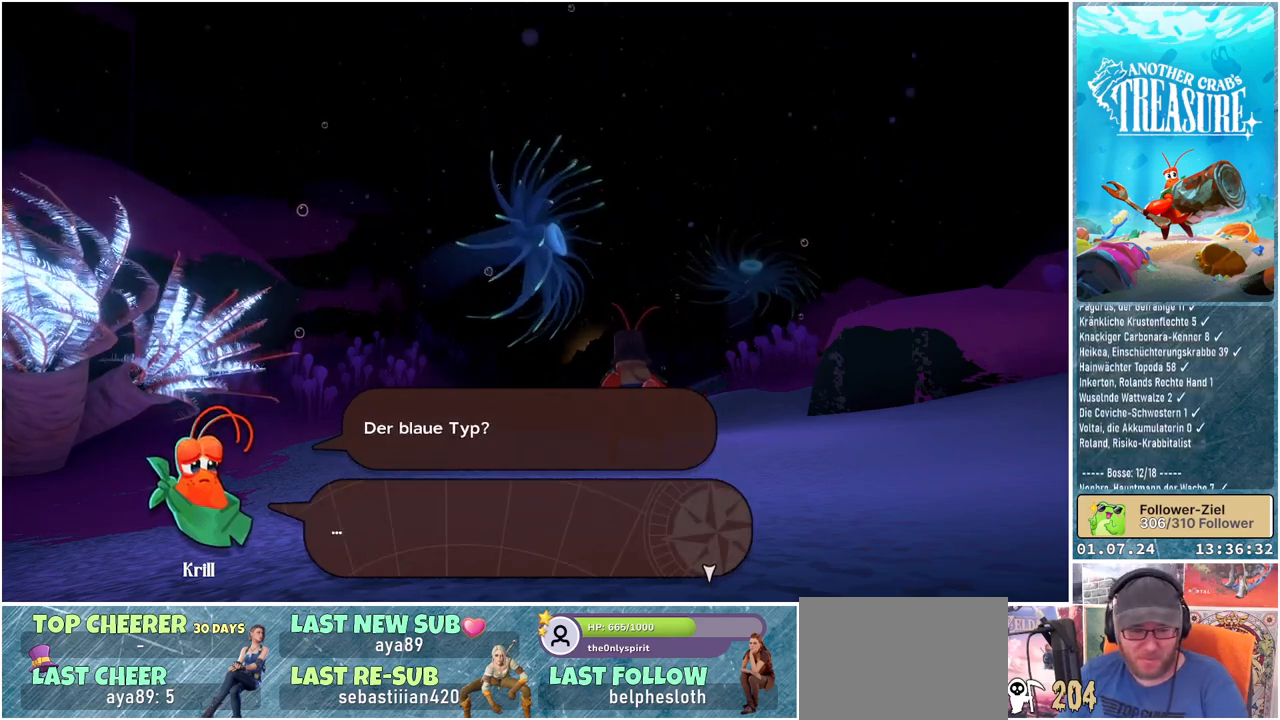
{"buttons": ["A"], "left_stick": "center", "right_stick": "center", "events": [[483, "A", "down"]]}
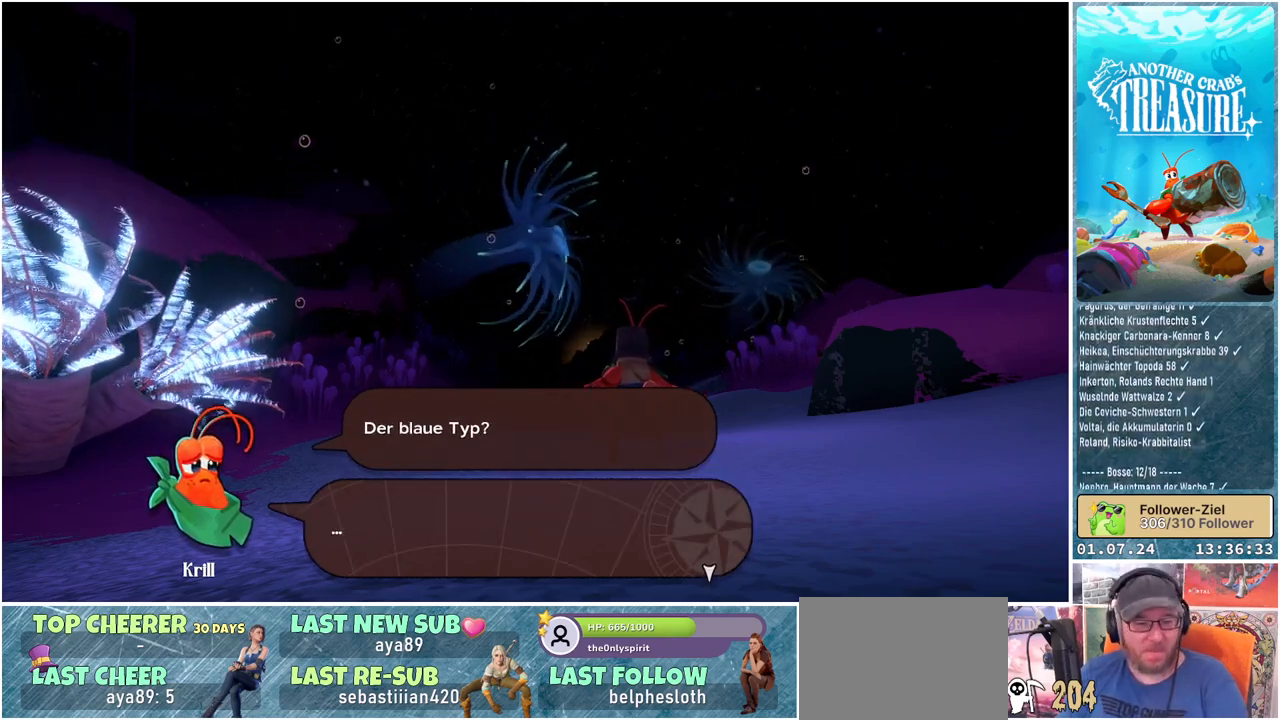
{"buttons": [], "left_stick": "center", "right_stick": "center", "events": [[50, "A", "up"]]}
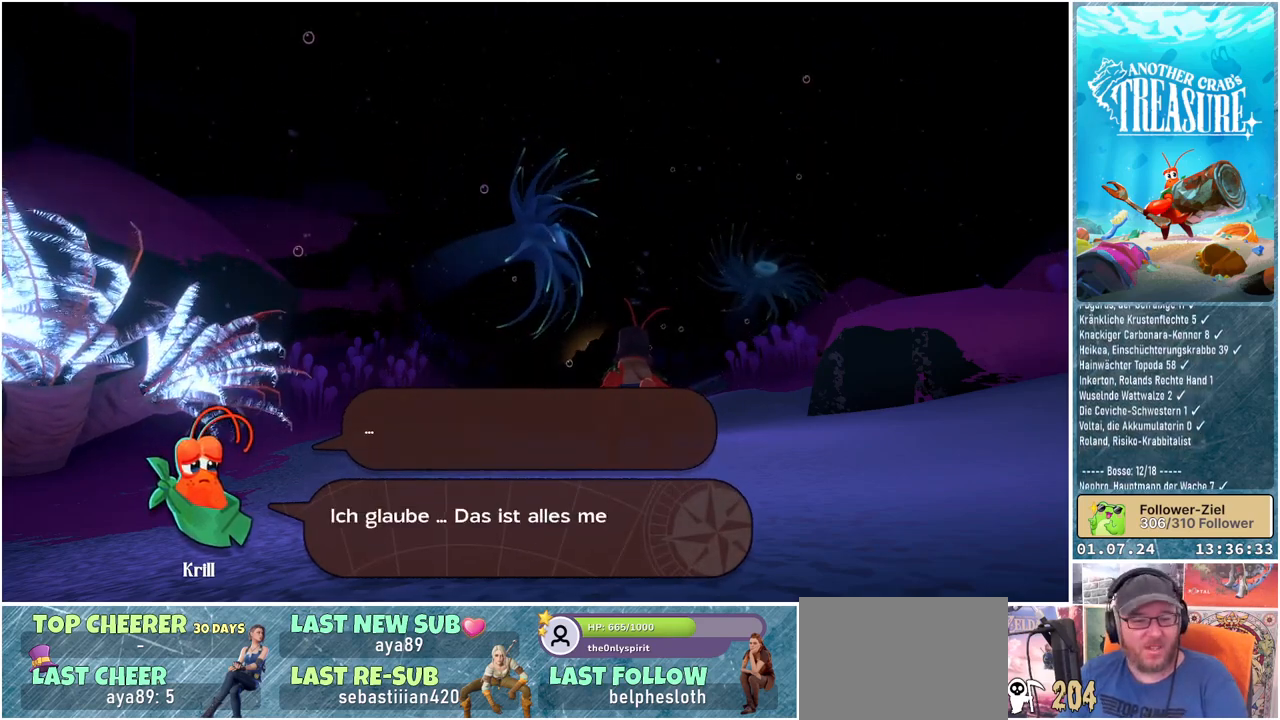
{"buttons": [], "left_stick": "center", "right_stick": "center", "events": []}
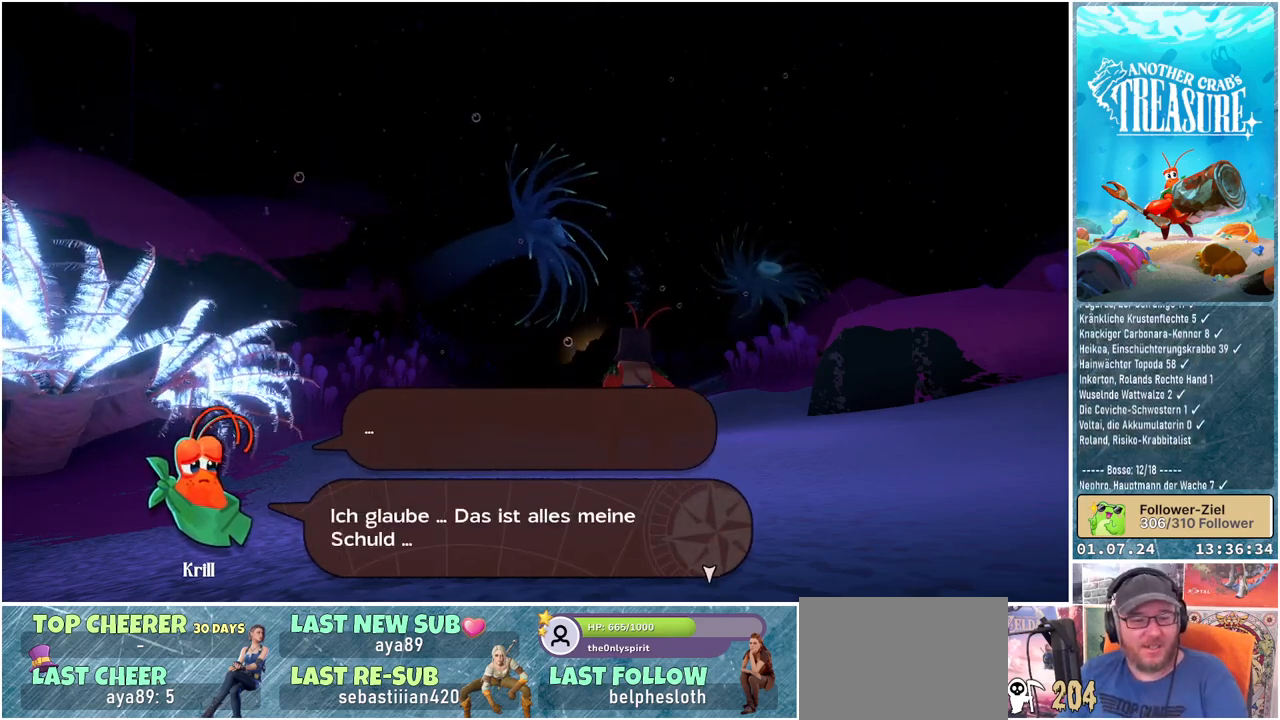
{"buttons": [], "left_stick": "center", "right_stick": "center", "events": []}
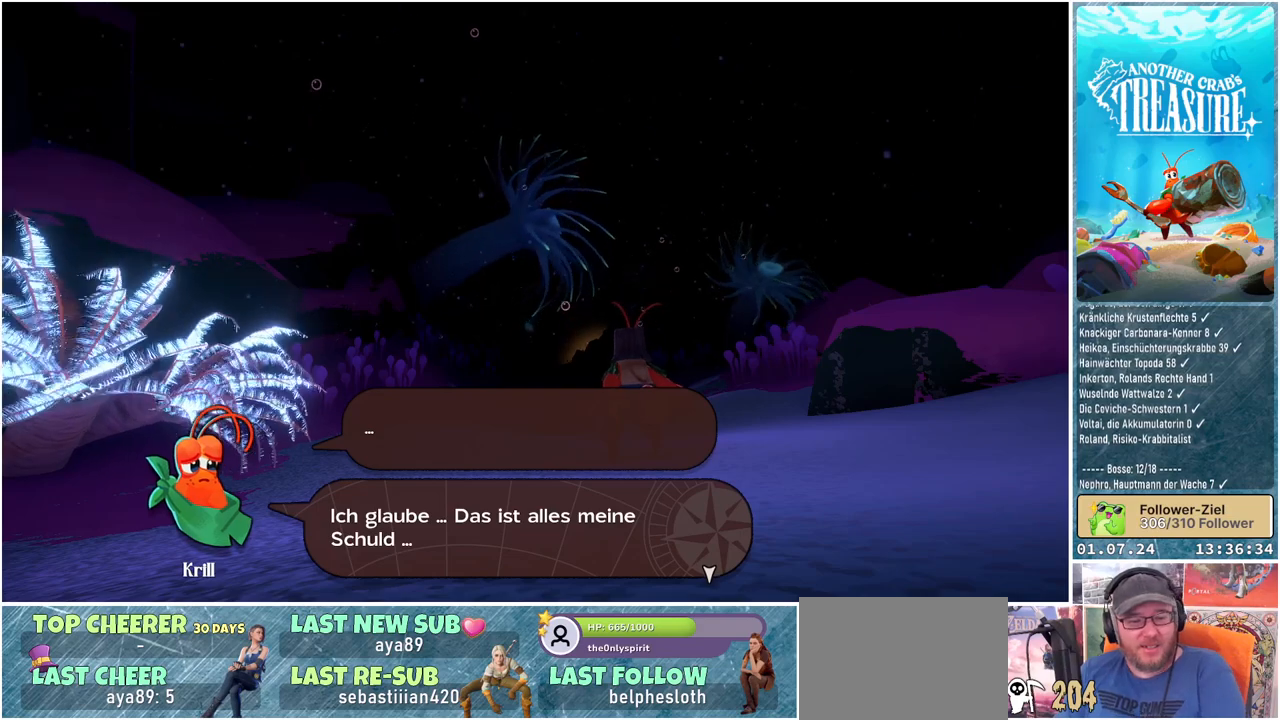
{"buttons": [], "left_stick": "center", "right_stick": "center", "events": []}
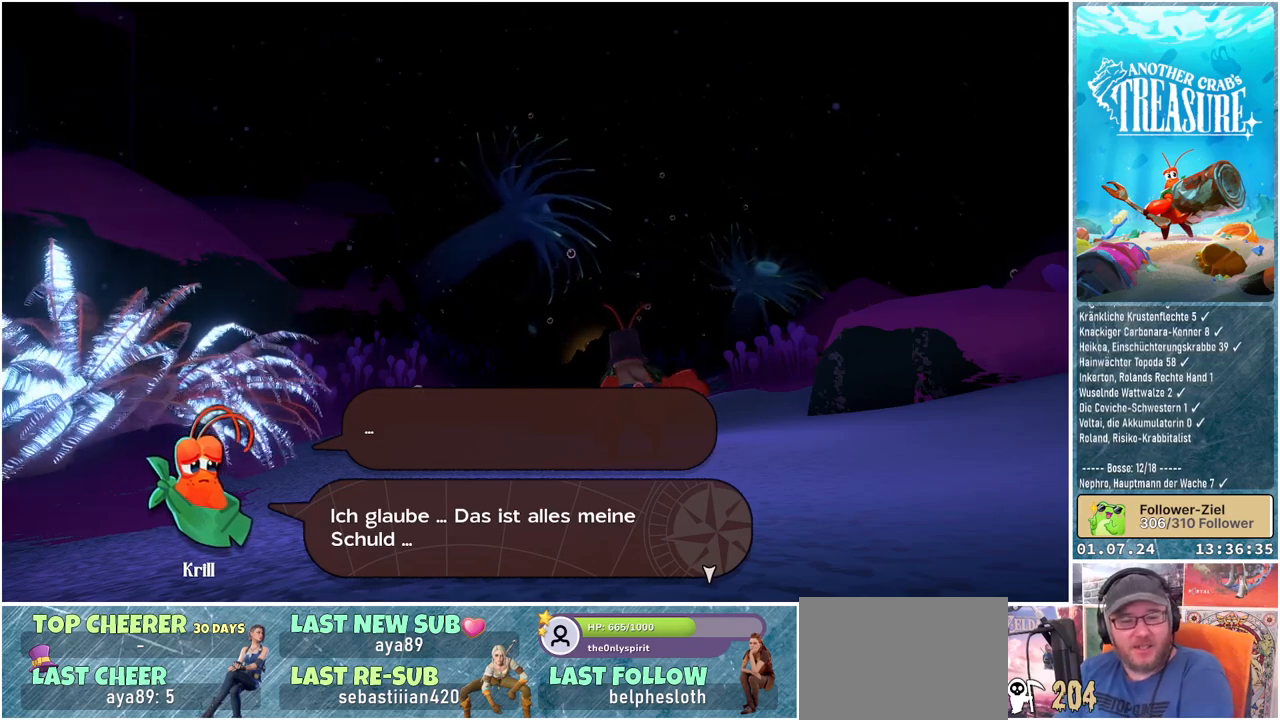
{"buttons": [], "left_stick": "center", "right_stick": "center", "events": []}
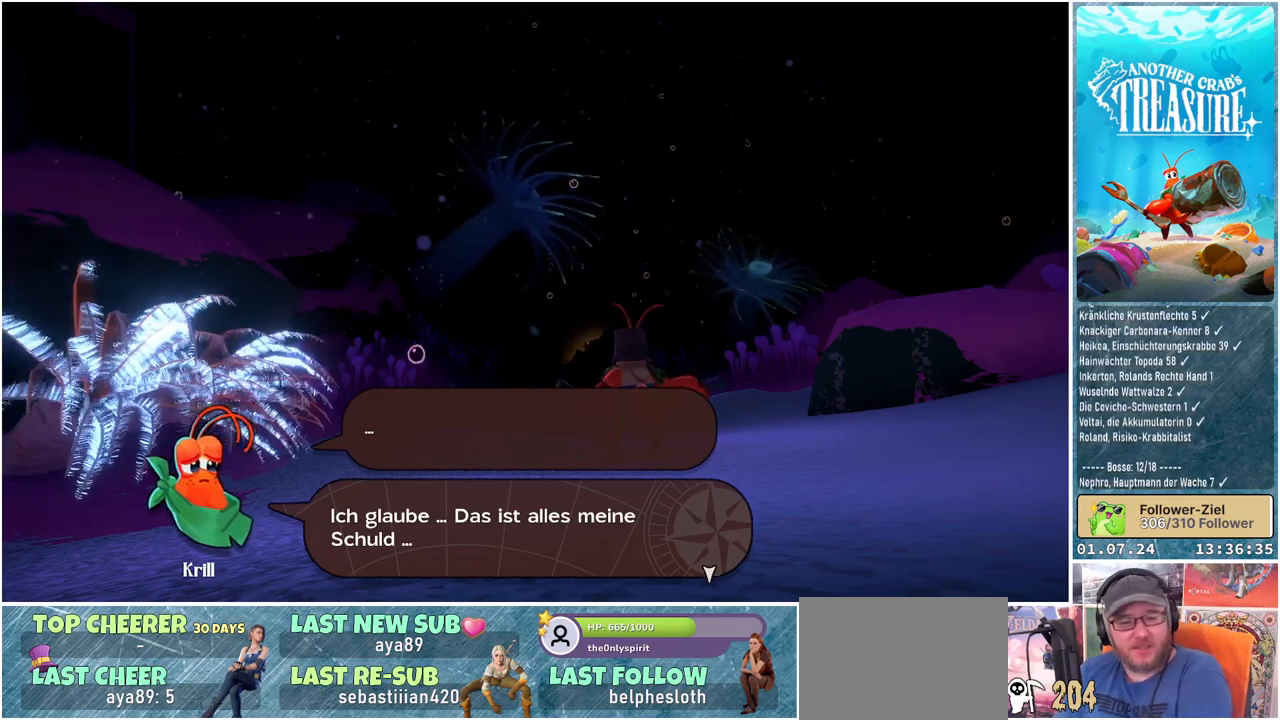
{"buttons": [], "left_stick": "center", "right_stick": "center", "events": []}
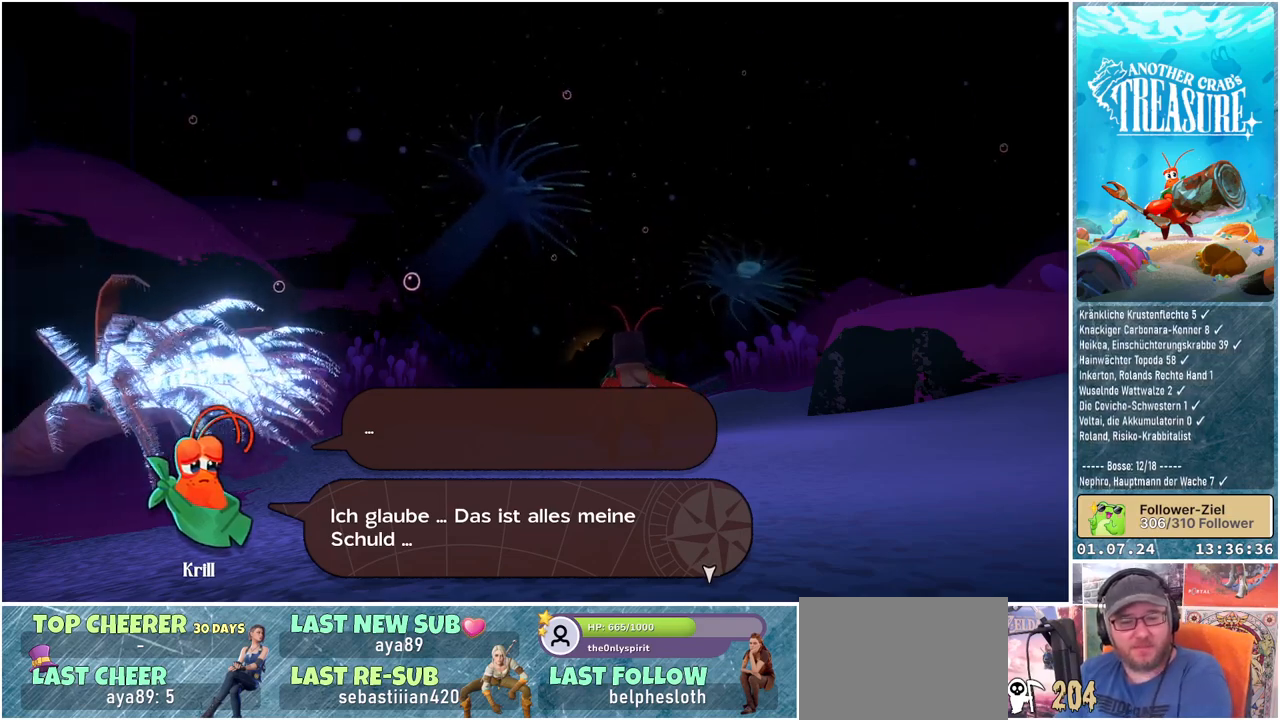
{"buttons": [], "left_stick": "center", "right_stick": "center", "events": []}
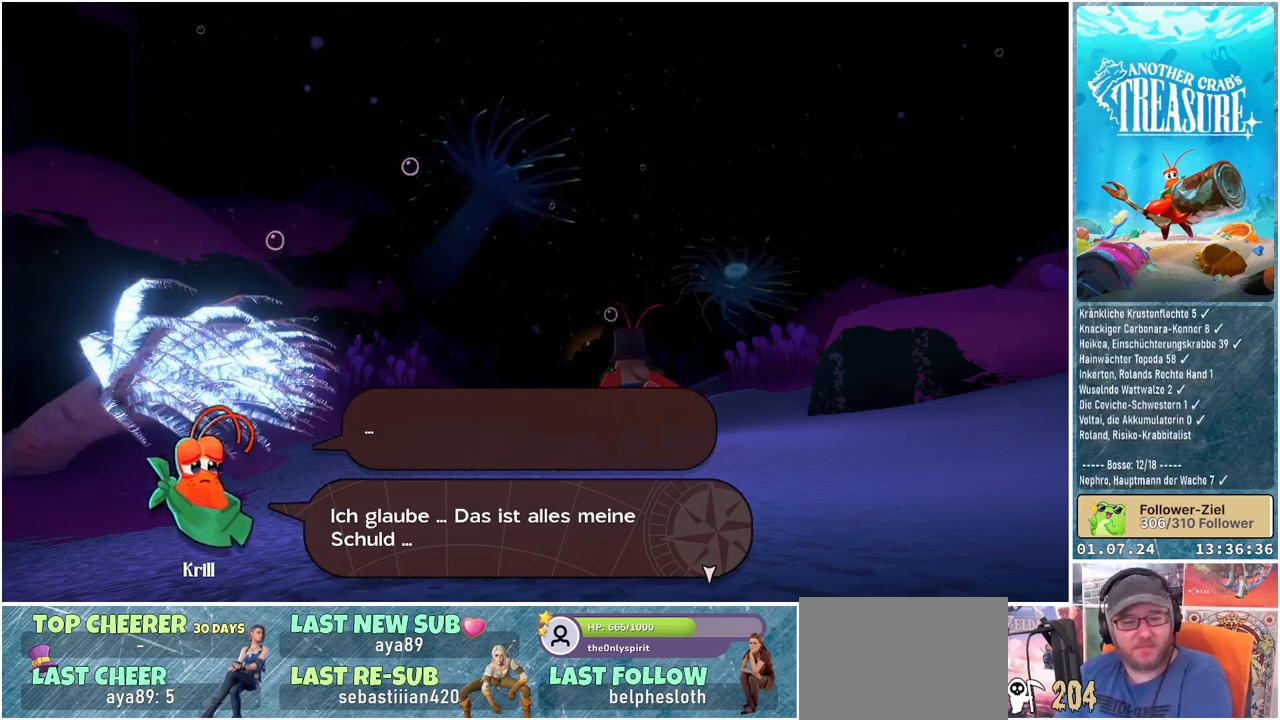
{"buttons": [], "left_stick": "center", "right_stick": "center", "events": []}
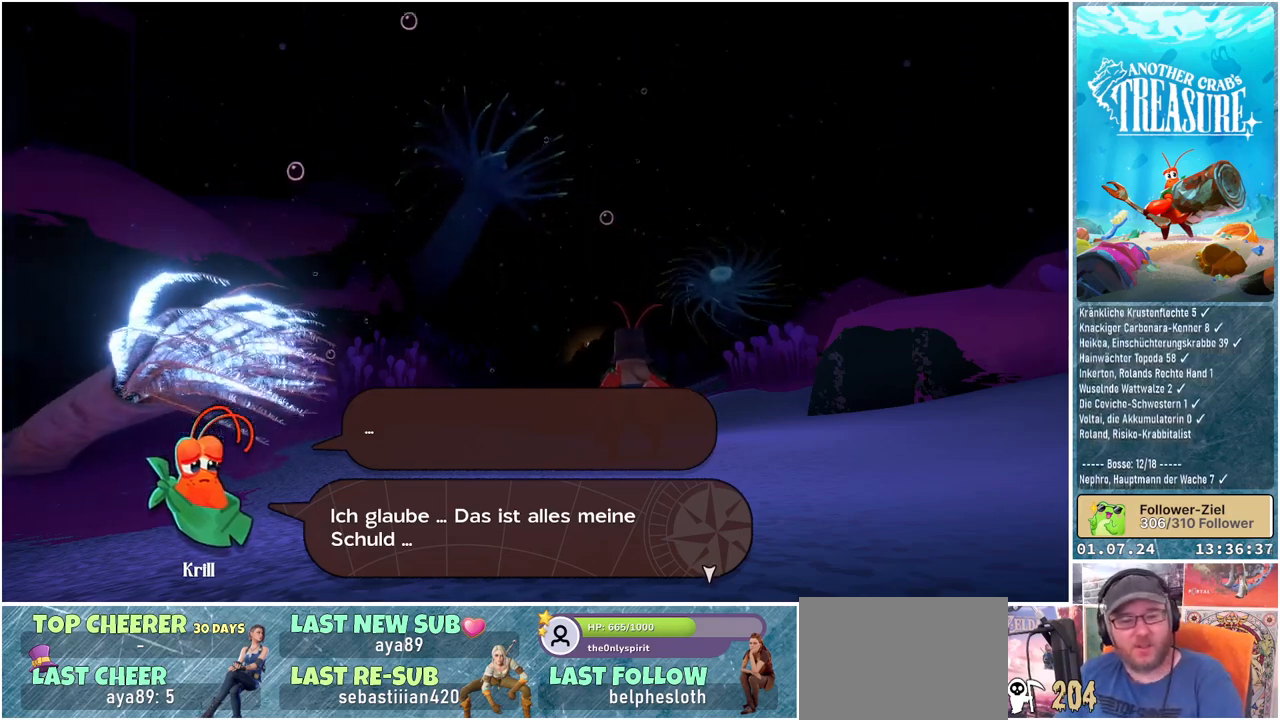
{"buttons": [], "left_stick": "center", "right_stick": "center", "events": []}
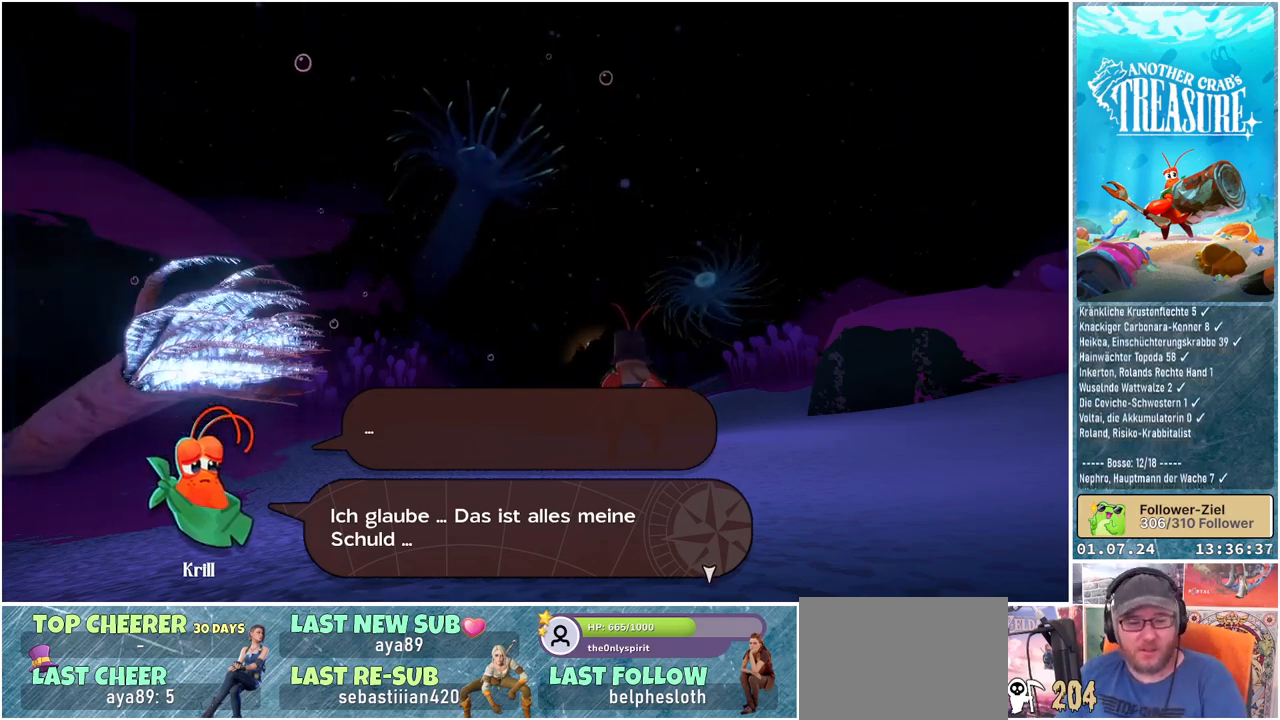
{"buttons": [], "left_stick": "center", "right_stick": "center", "events": []}